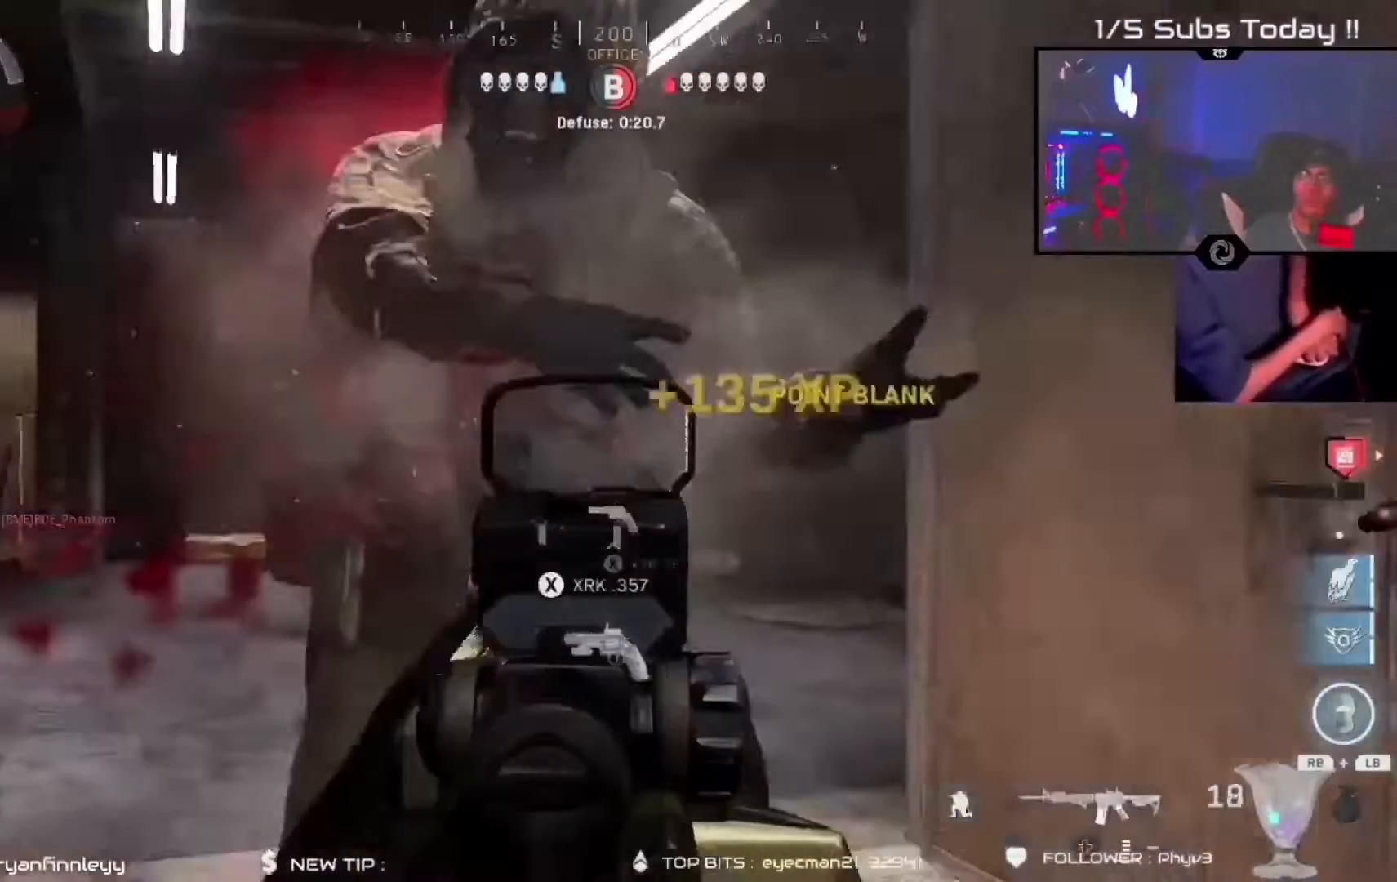
Gameplay with a controller (Xbox layout); each line is a JSON object with the inputs held at the frame after it (dt_ms = milliseconds from this image to that frame). "events" lists button and stick changes between this image and that frame as [ms after this image, input, new state], when the widget could be followed in between.
{"dt_ms": 500, "buttons": [], "left_stick": "up", "right_stick": "down-right", "events": [[33, "B", "down"], [33, "left_stick", "left"], [33, "right_stick", "up-left"], [133, "B", "up"], [133, "L2", "up"], [133, "R2", "up"], [133, "left_stick", "center"], [133, "right_stick", "down-right"], [267, "R3", "down"], [267, "left_stick", "up"], [267, "right_stick", "right"], [367, "R3", "up"], [367, "right_stick", "center"], [500, "right_stick", "down-right"]]}
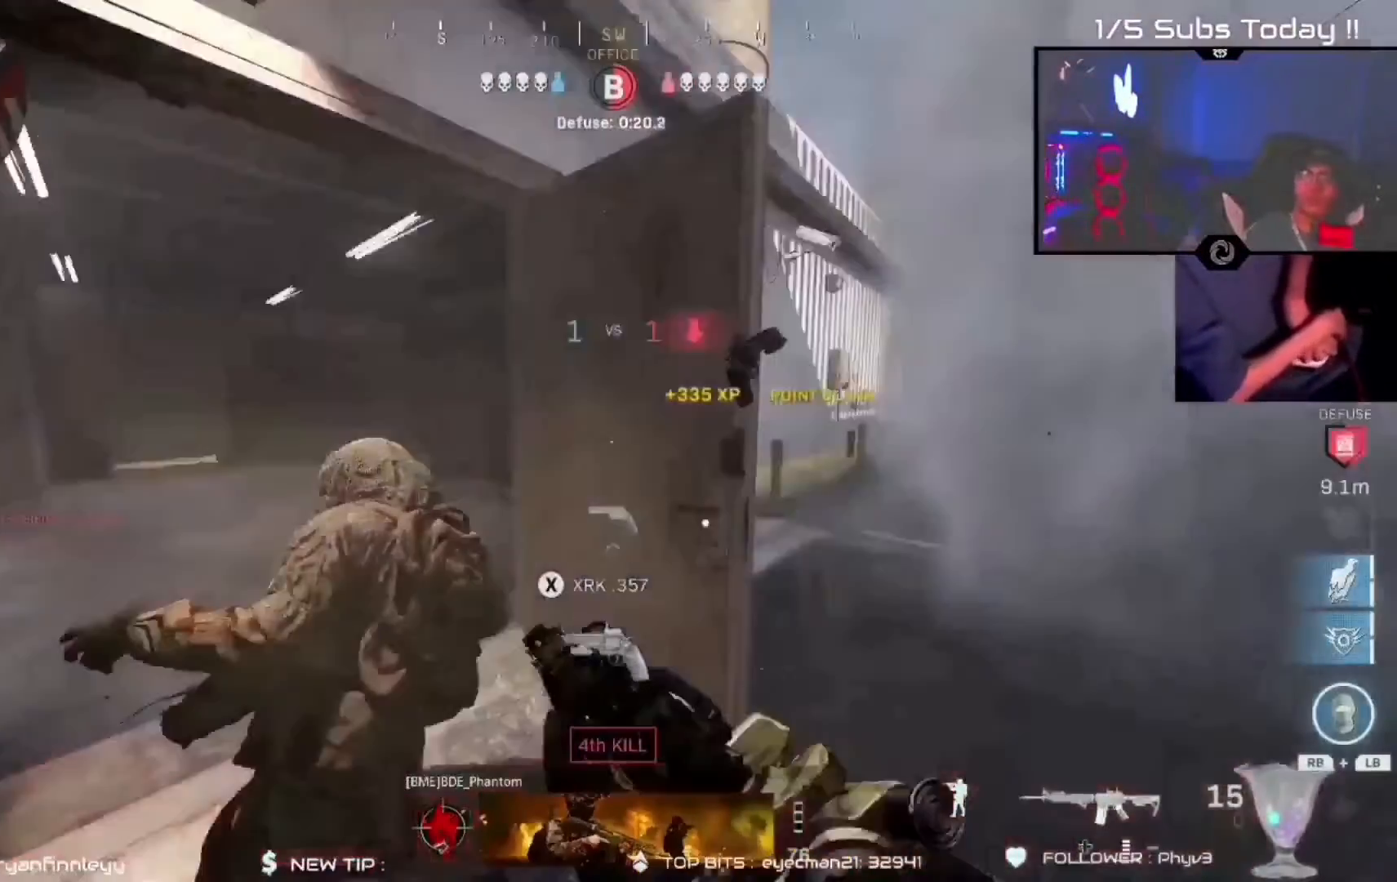
{"dt_ms": 500, "buttons": ["X"], "left_stick": "up-left", "right_stick": "left", "events": [[33, "Y", "down"], [33, "left_stick", "up-right"], [100, "Y", "up"], [200, "right_stick", "center"], [233, "left_stick", "left"], [300, "right_stick", "left"], [433, "X", "down"], [433, "left_stick", "up-left"]]}
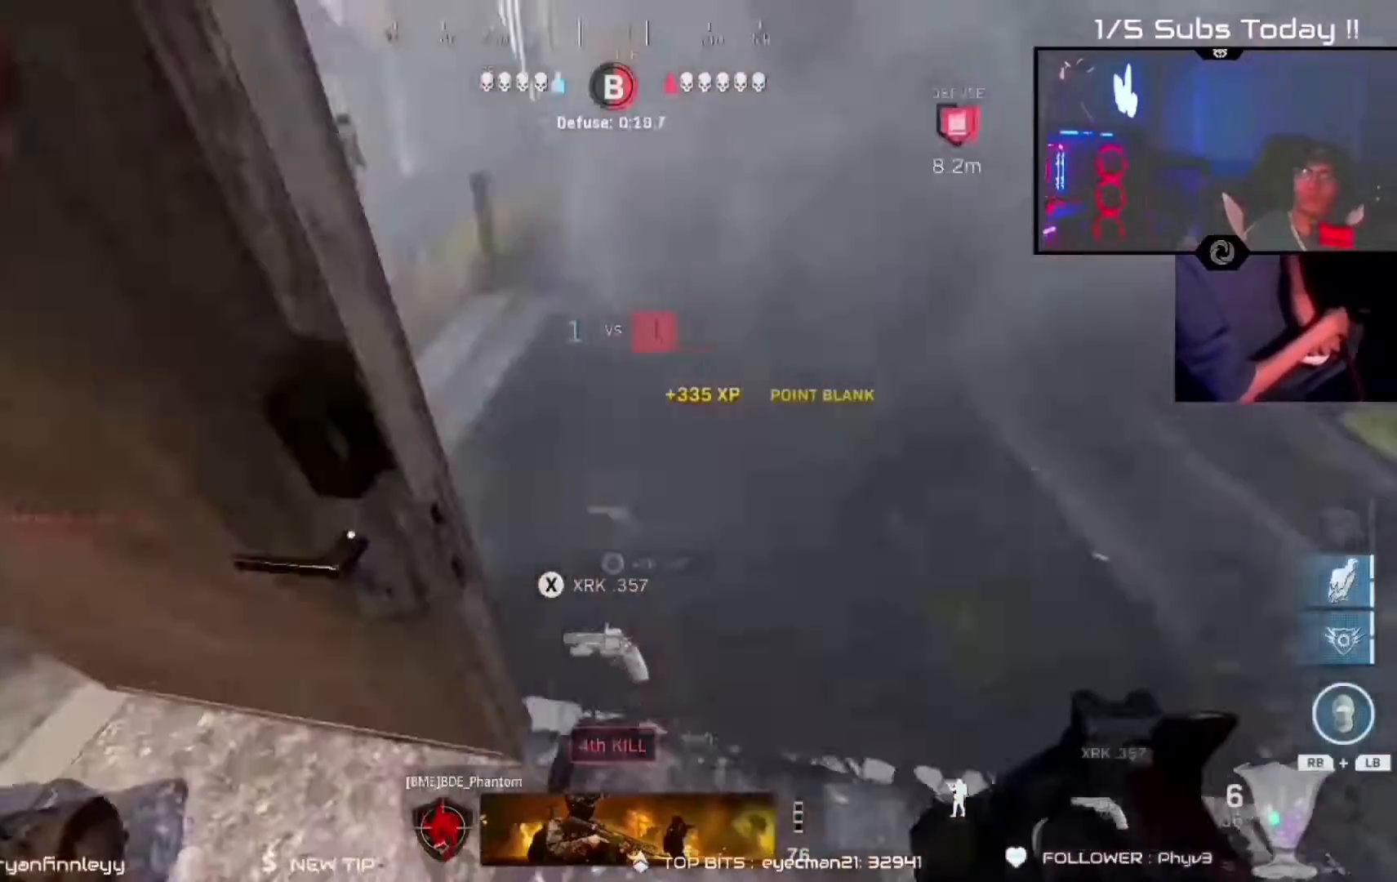
{"dt_ms": 500, "buttons": ["R3"], "left_stick": "up", "right_stick": "up-right", "events": [[267, "X", "up"], [267, "left_stick", "up"], [333, "R3", "down"], [333, "right_stick", "up-right"], [433, "right_stick", "center"], [500, "right_stick", "up-right"]]}
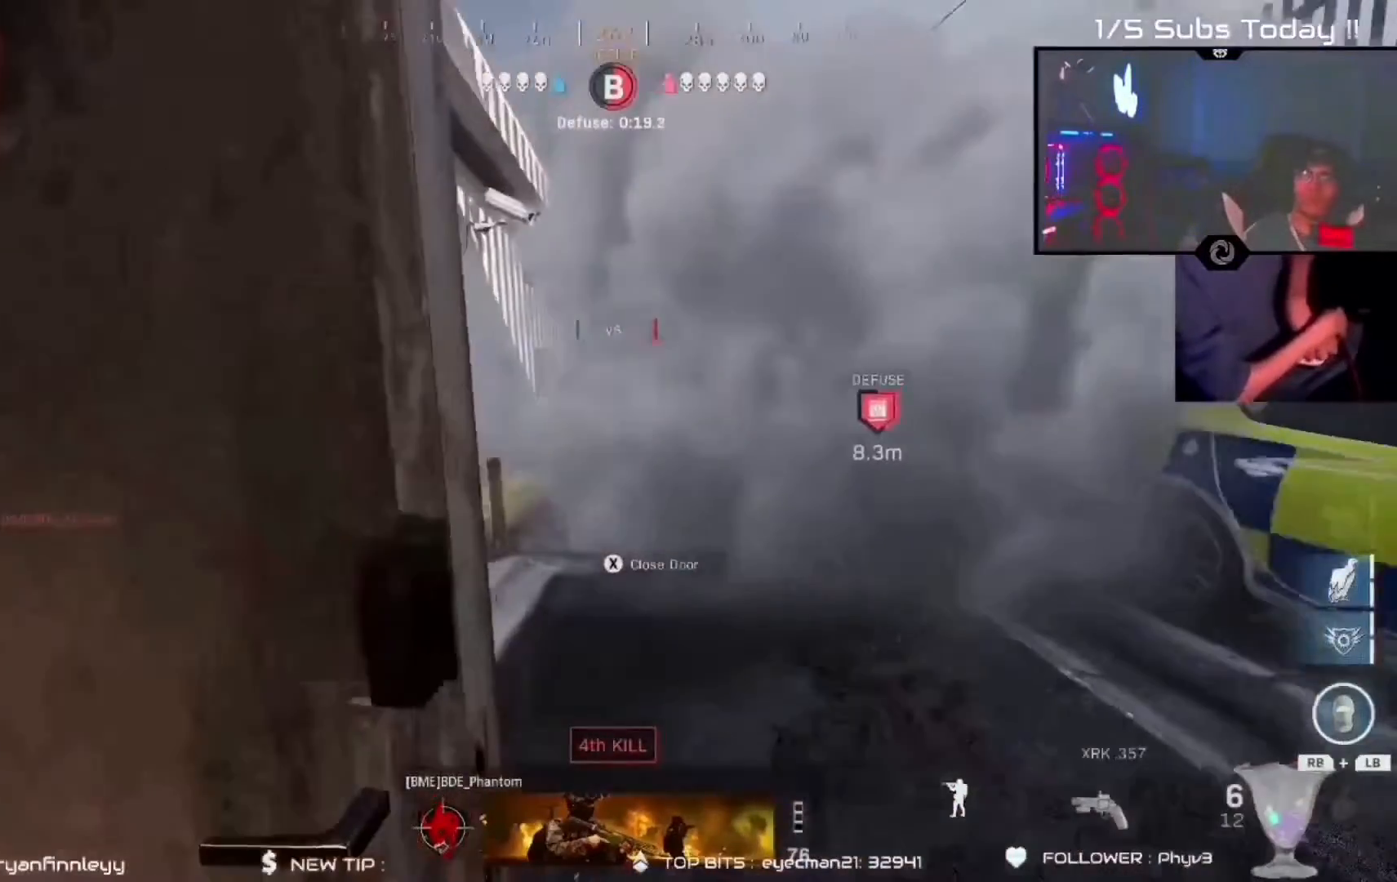
{"dt_ms": 500, "buttons": [], "left_stick": "up", "right_stick": "center", "events": [[67, "right_stick", "right"], [167, "R3", "up"], [200, "right_stick", "down-left"], [300, "right_stick", "center"], [367, "right_stick", "right"], [433, "right_stick", "center"]]}
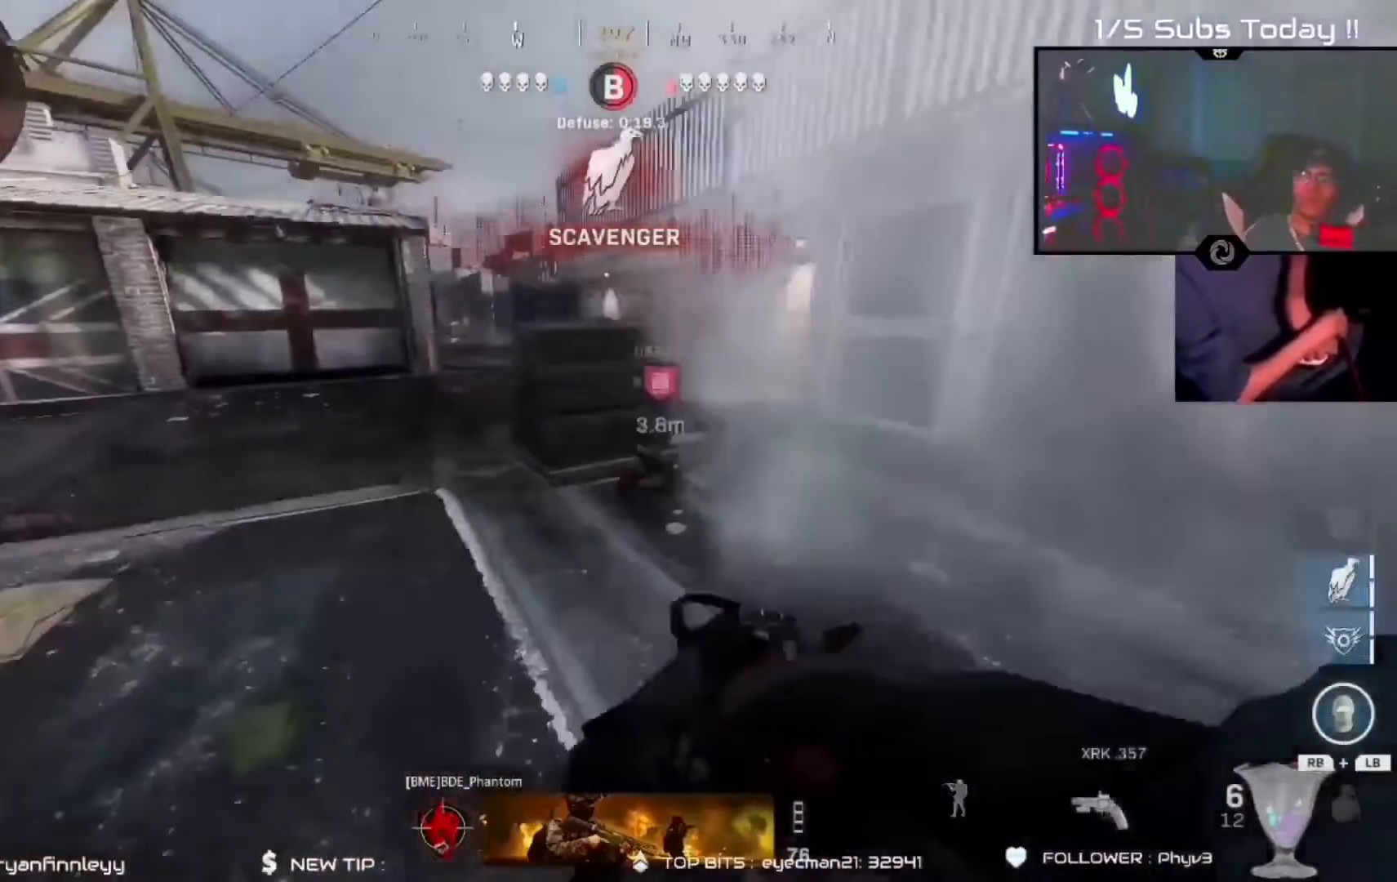
{"dt_ms": 500, "buttons": ["R2"], "left_stick": "down-right", "right_stick": "up-right", "events": [[67, "right_stick", "up-left"], [133, "right_stick", "center"], [233, "right_stick", "left"], [300, "left_stick", "down-right"], [367, "R2", "down"], [367, "right_stick", "center"], [467, "right_stick", "up-right"]]}
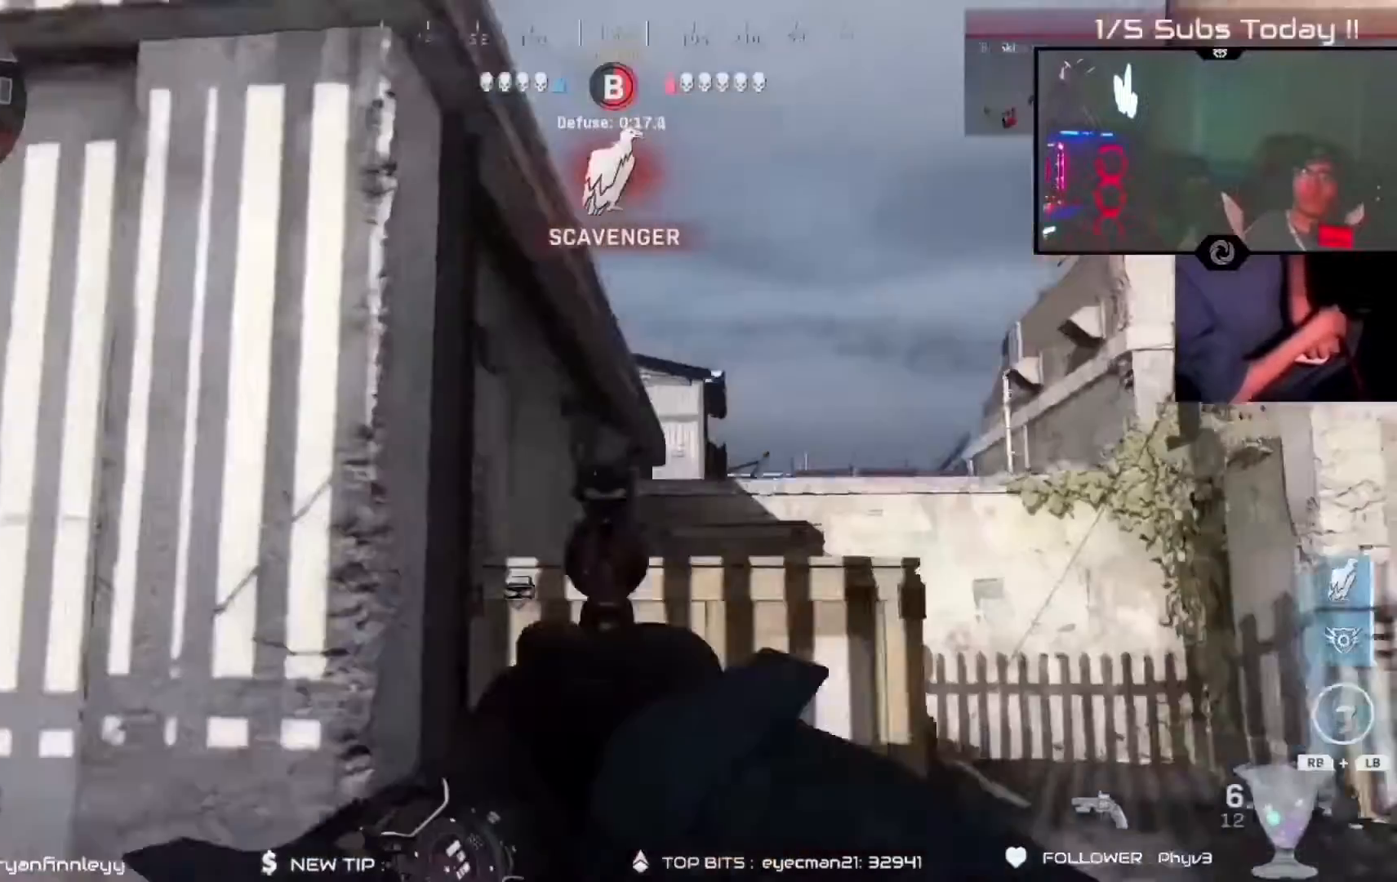
{"dt_ms": 500, "buttons": [], "left_stick": "up", "right_stick": "center", "events": [[33, "right_stick", "center"], [167, "R2", "up"], [200, "Y", "down"], [200, "right_stick", "down-right"], [267, "Y", "up"], [267, "left_stick", "up"], [333, "right_stick", "center"]]}
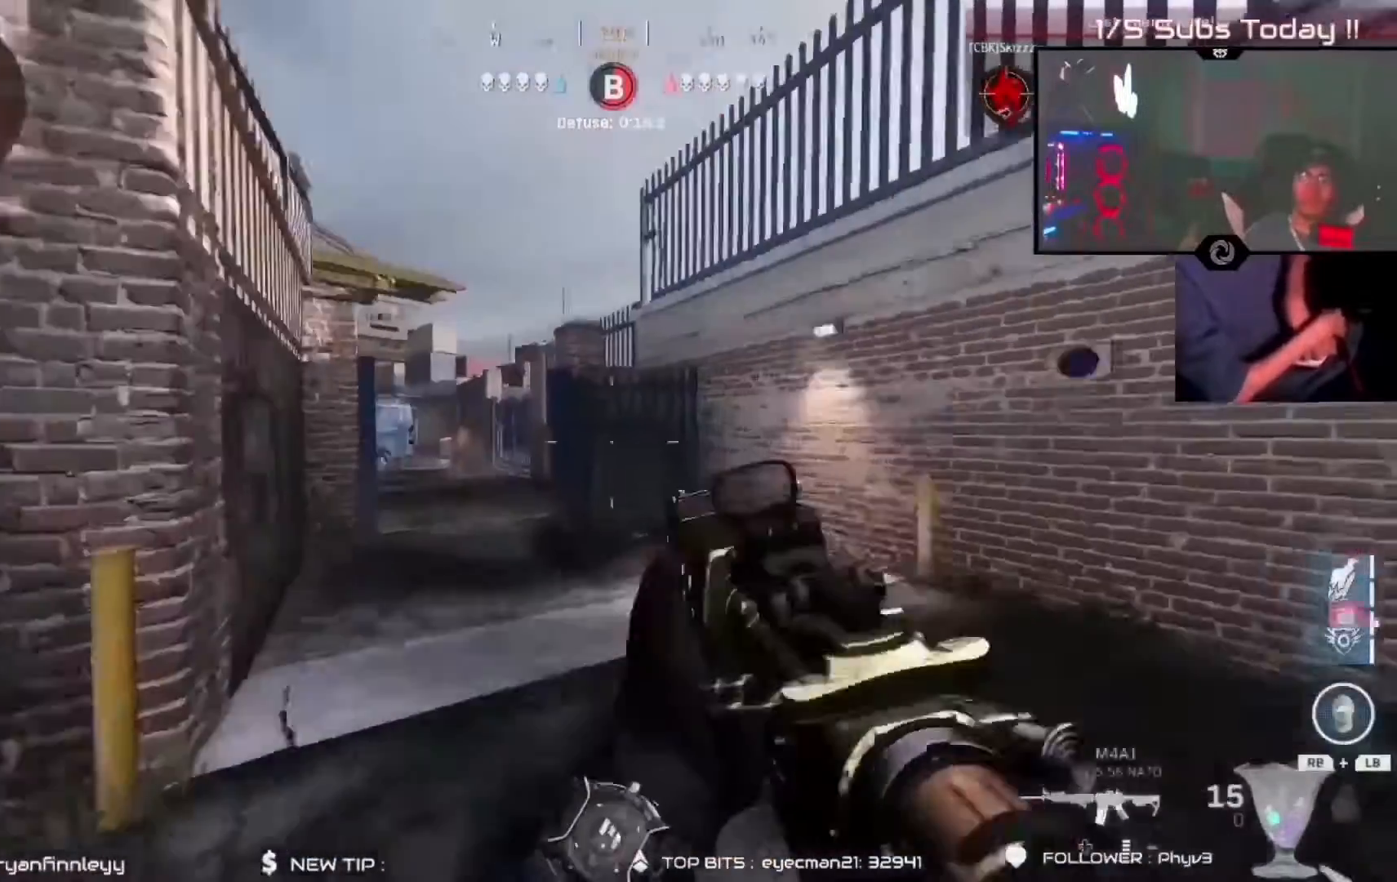
{"dt_ms": 500, "buttons": [], "left_stick": "up-left", "right_stick": "left", "events": [[133, "right_stick", "left"], [167, "left_stick", "up-left"], [267, "right_stick", "right"], [300, "left_stick", "center"], [367, "left_stick", "down-left"], [367, "right_stick", "left"], [500, "left_stick", "up-left"]]}
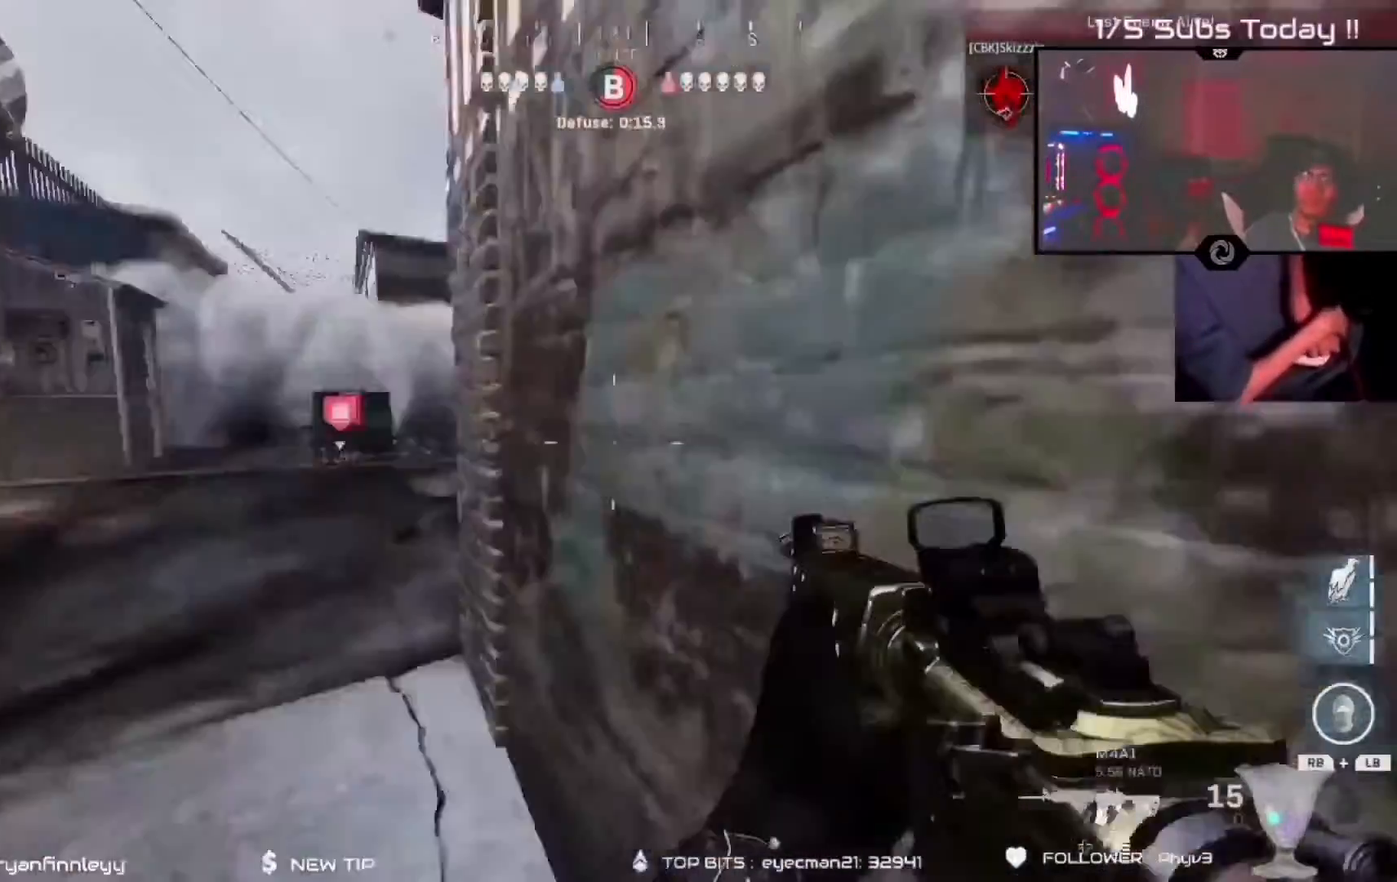
{"dt_ms": 500, "buttons": ["R2"], "left_stick": "down-right", "right_stick": "down-right"}
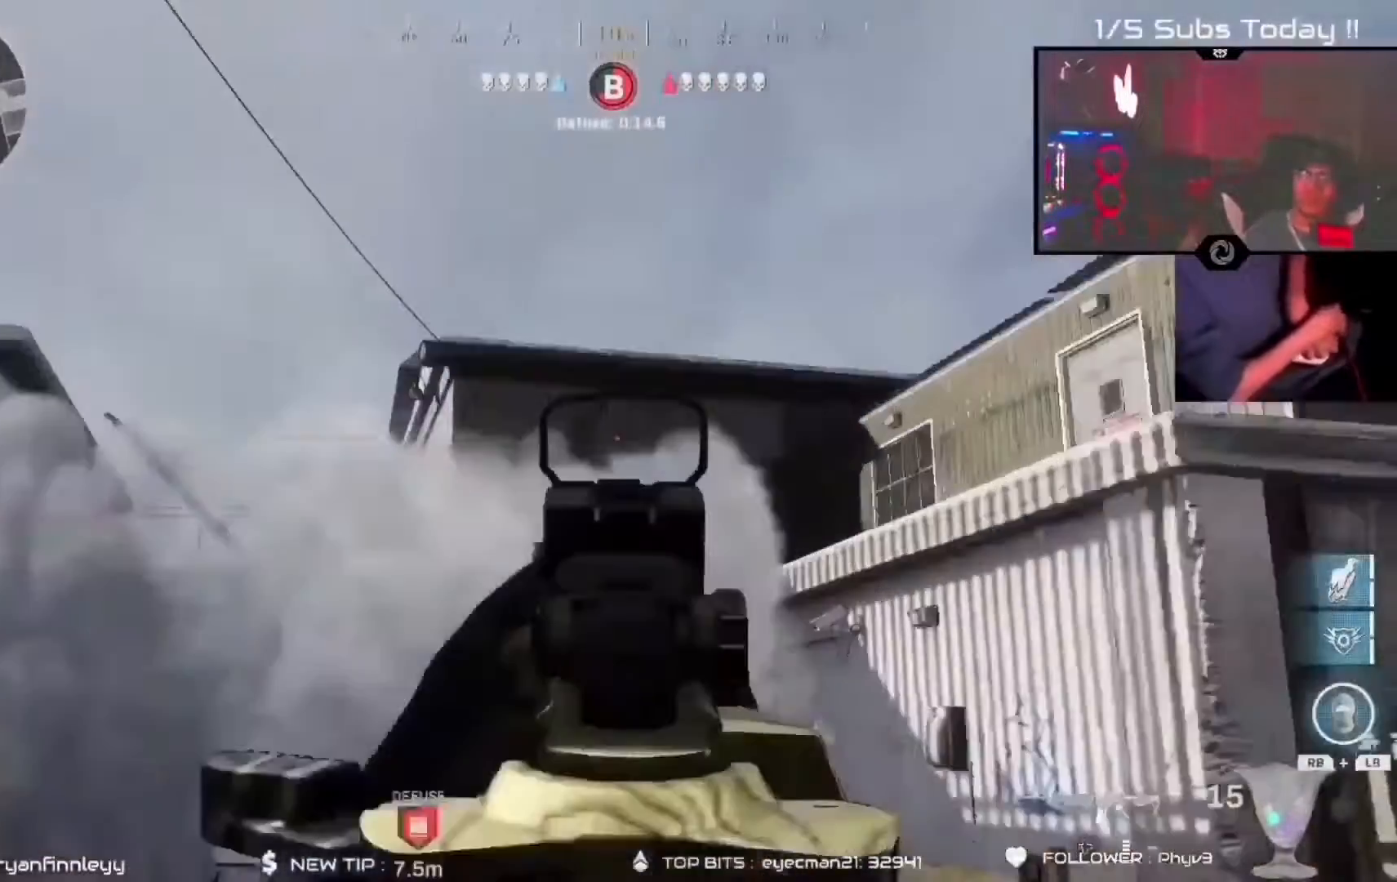
{"dt_ms": 500, "buttons": ["R2"], "left_stick": "left", "right_stick": "down-left", "events": [[133, "right_stick", "center"], [300, "right_stick", "right"], [333, "left_stick", "right"], [433, "right_stick", "down-left"], [467, "left_stick", "left"]]}
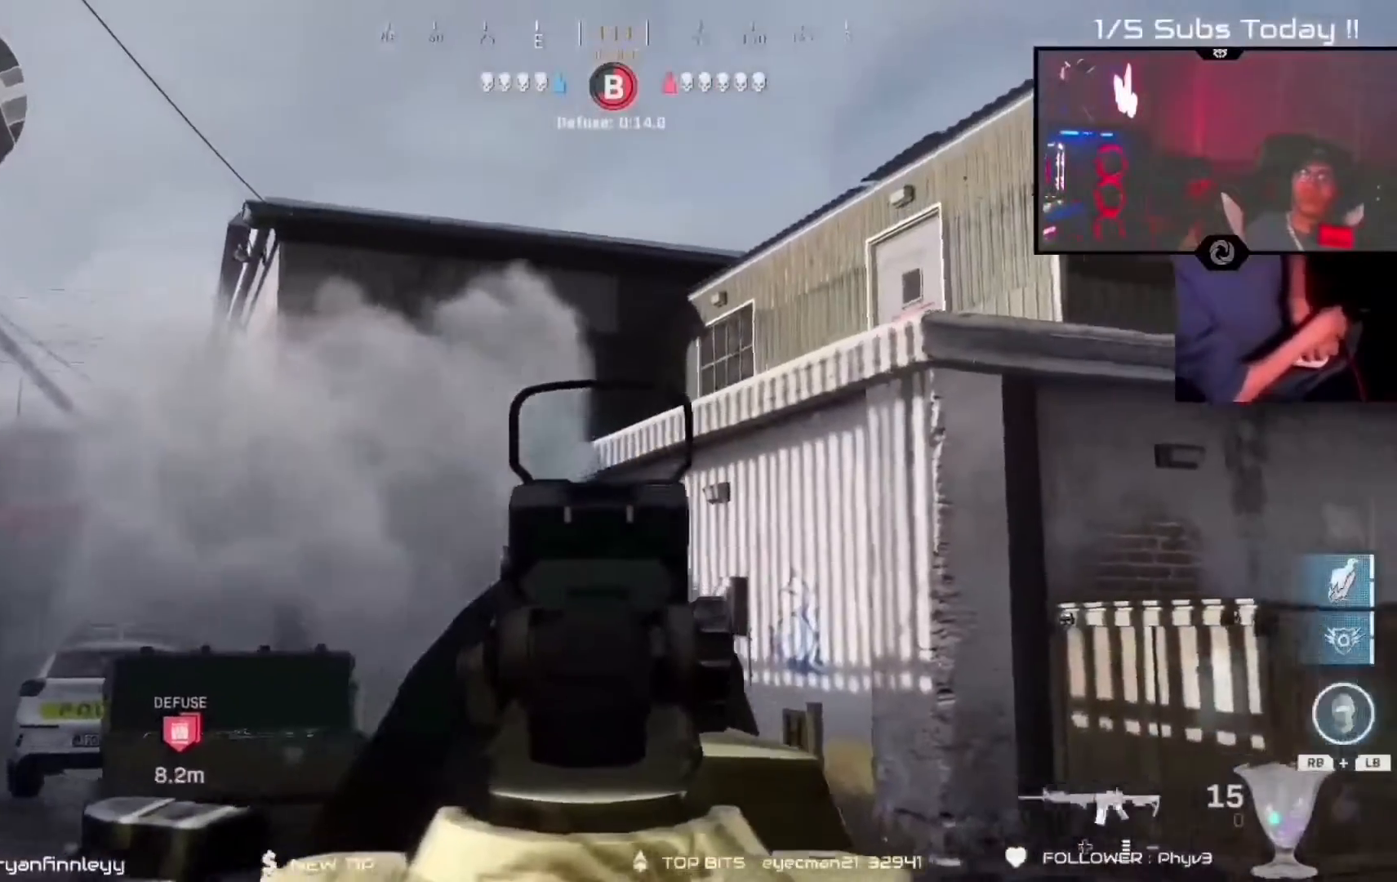
{"dt_ms": 500, "buttons": ["L2", "R2"], "left_stick": "left", "right_stick": "down-left", "events": [[67, "left_stick", "down-left"], [67, "right_stick", "center"], [233, "right_stick", "up-right"], [300, "left_stick", "left"], [333, "B", "down"], [333, "right_stick", "center"], [400, "B", "up"], [400, "right_stick", "down-left"], [500, "L2", "down"]]}
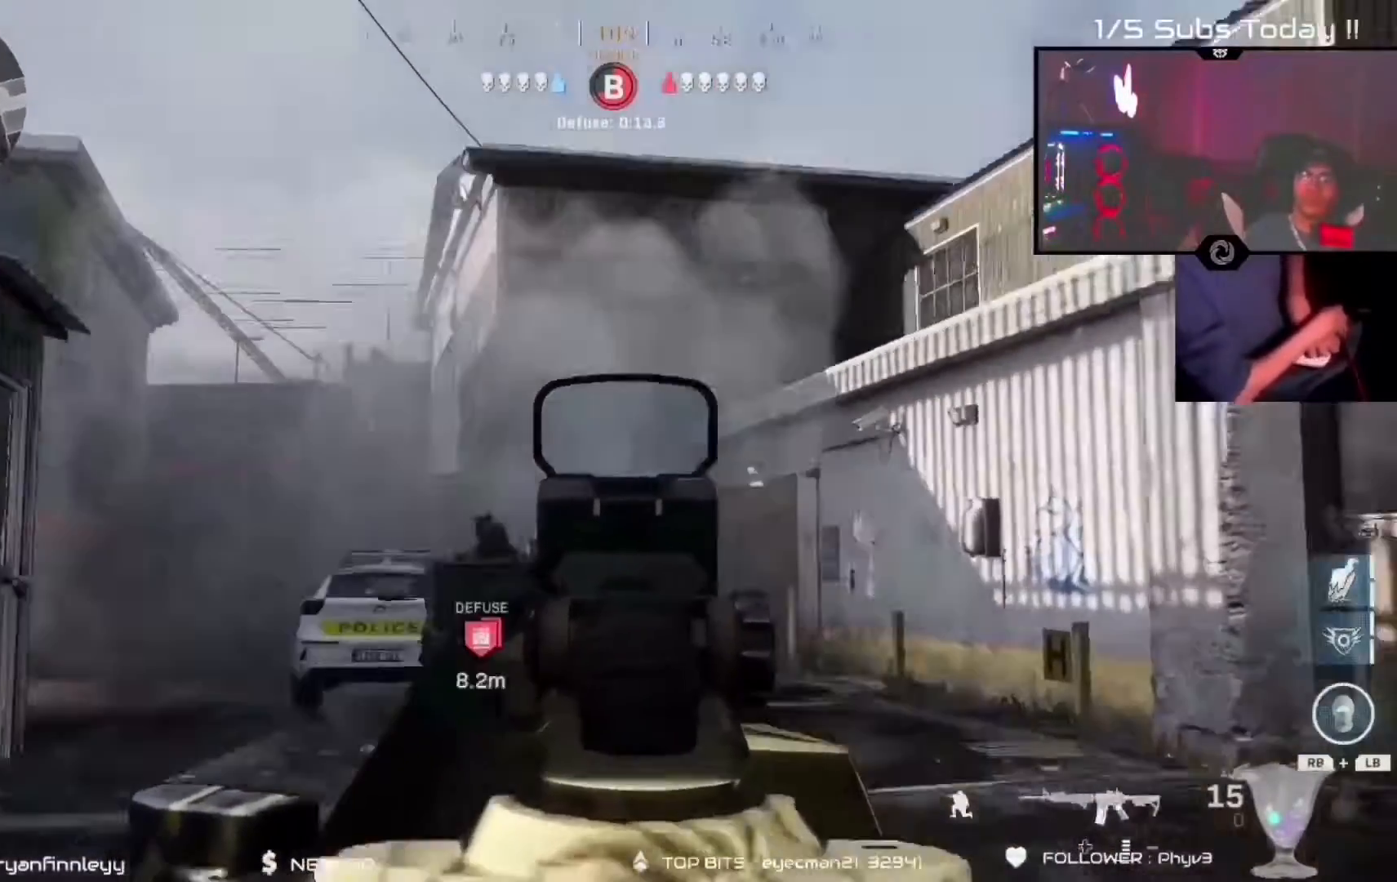
{"dt_ms": 500, "buttons": ["L2", "R2"], "left_stick": "left", "right_stick": "left", "events": [[133, "right_stick", "up"], [167, "B", "down"], [300, "B", "up"], [300, "right_stick", "right"], [400, "right_stick", "down-left"], [500, "right_stick", "left"]]}
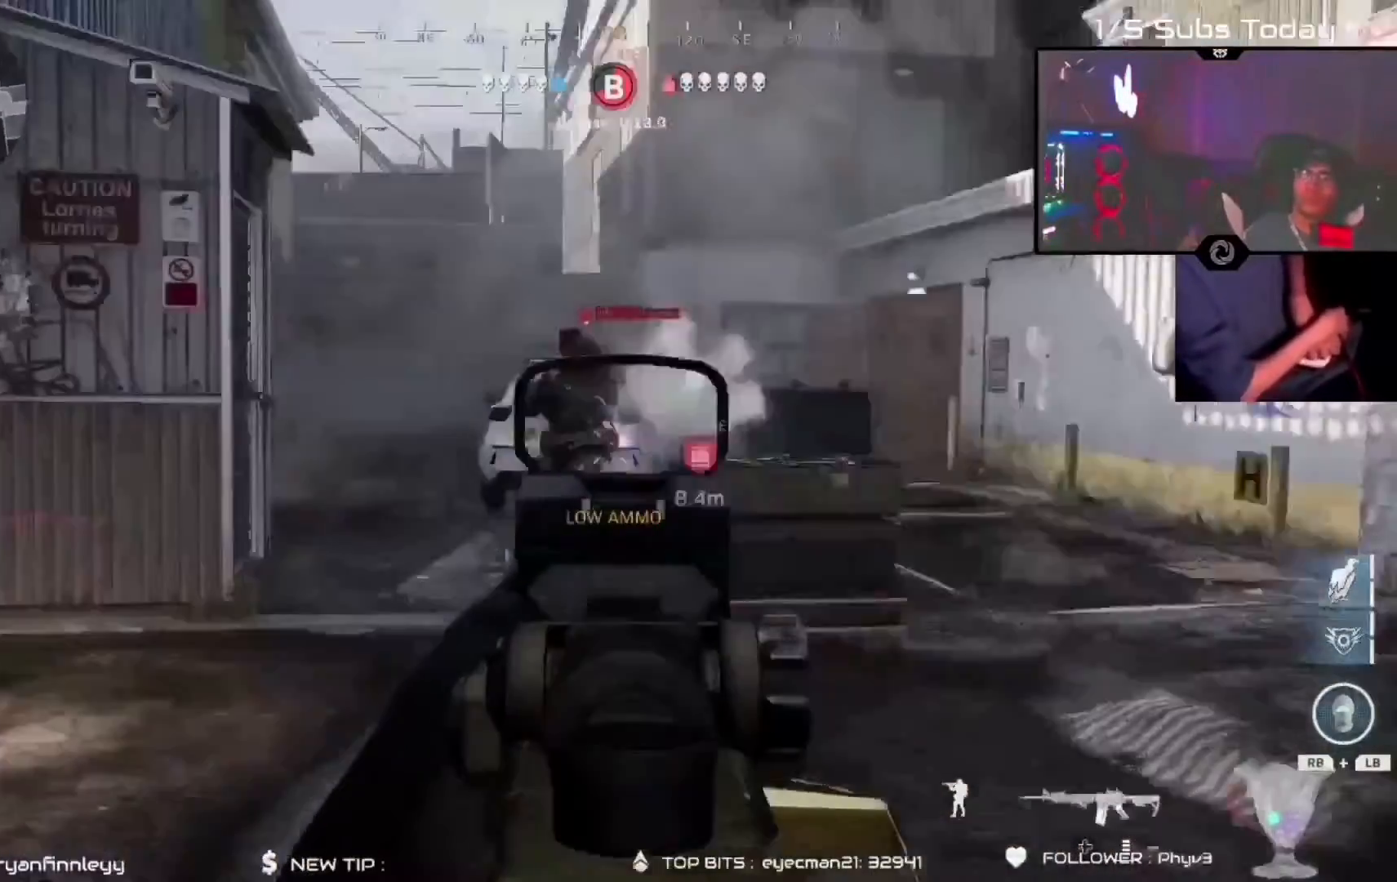
{"dt_ms": 500, "buttons": [], "left_stick": "up-left", "right_stick": "center", "events": [[167, "B", "down"], [167, "right_stick", "center"], [267, "B", "up"], [333, "L2", "up"], [333, "R2", "up"], [333, "right_stick", "right"], [367, "left_stick", "right"], [500, "left_stick", "up-left"], [500, "right_stick", "center"]]}
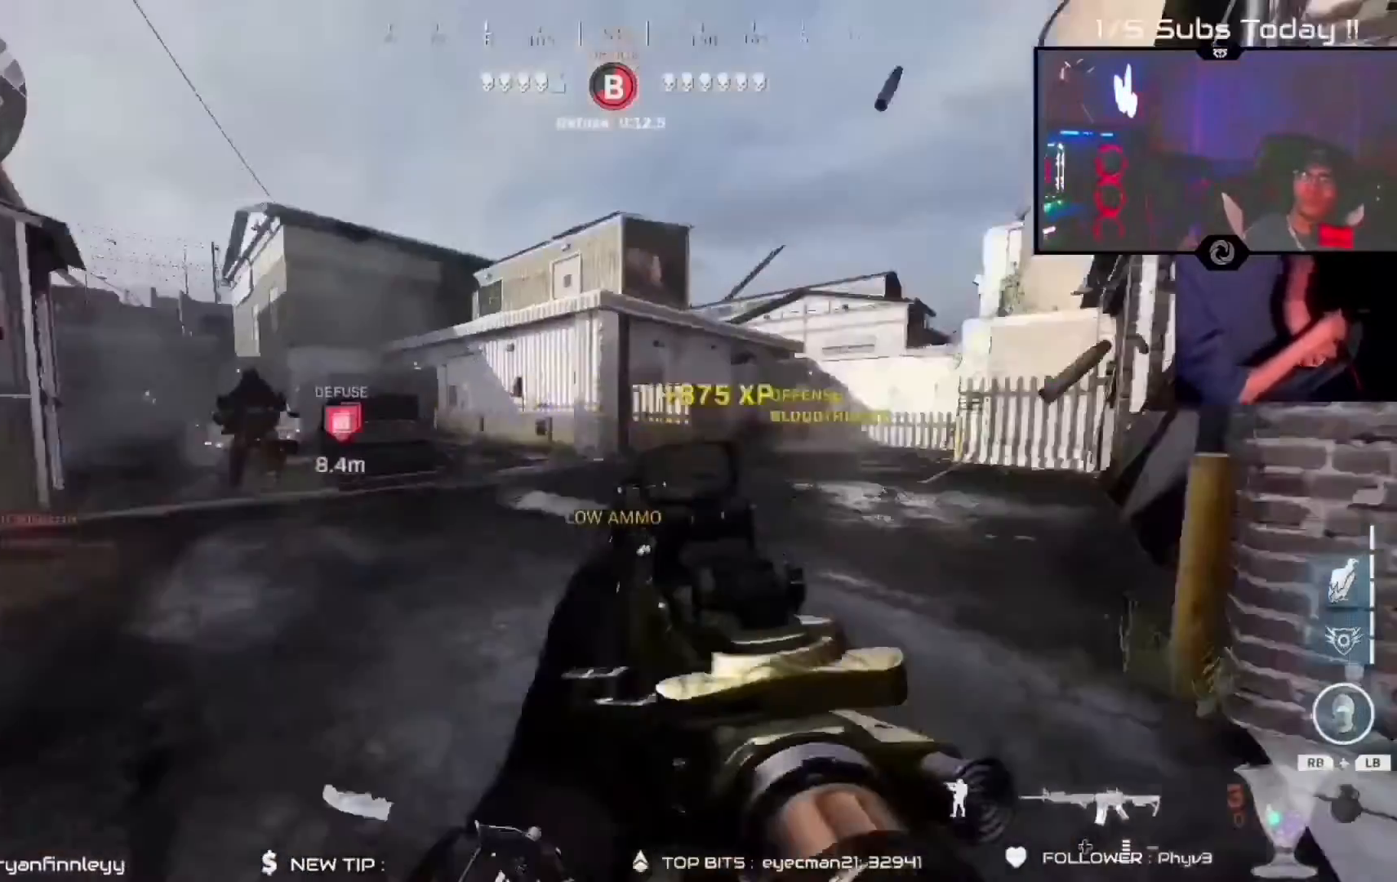
{"dt_ms": 500, "buttons": [], "left_stick": "up-left", "right_stick": "center", "events": [[33, "right_stick", "left"], [167, "right_stick", "center"]]}
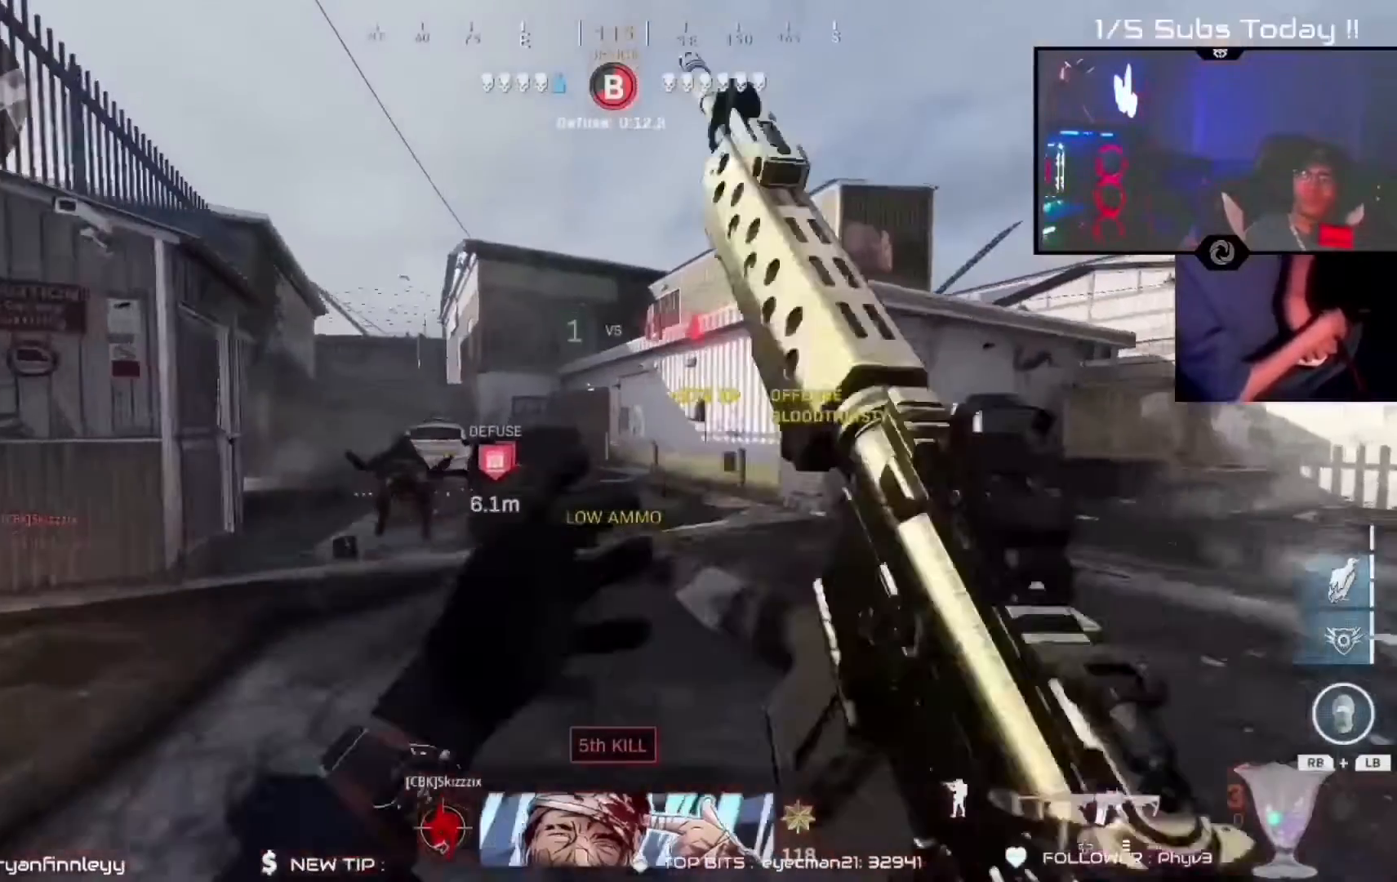
{"dt_ms": 500, "buttons": [], "left_stick": "up-left", "right_stick": "right", "events": [[67, "right_stick", "down-left"], [333, "right_stick", "down-right"], [433, "right_stick", "right"]]}
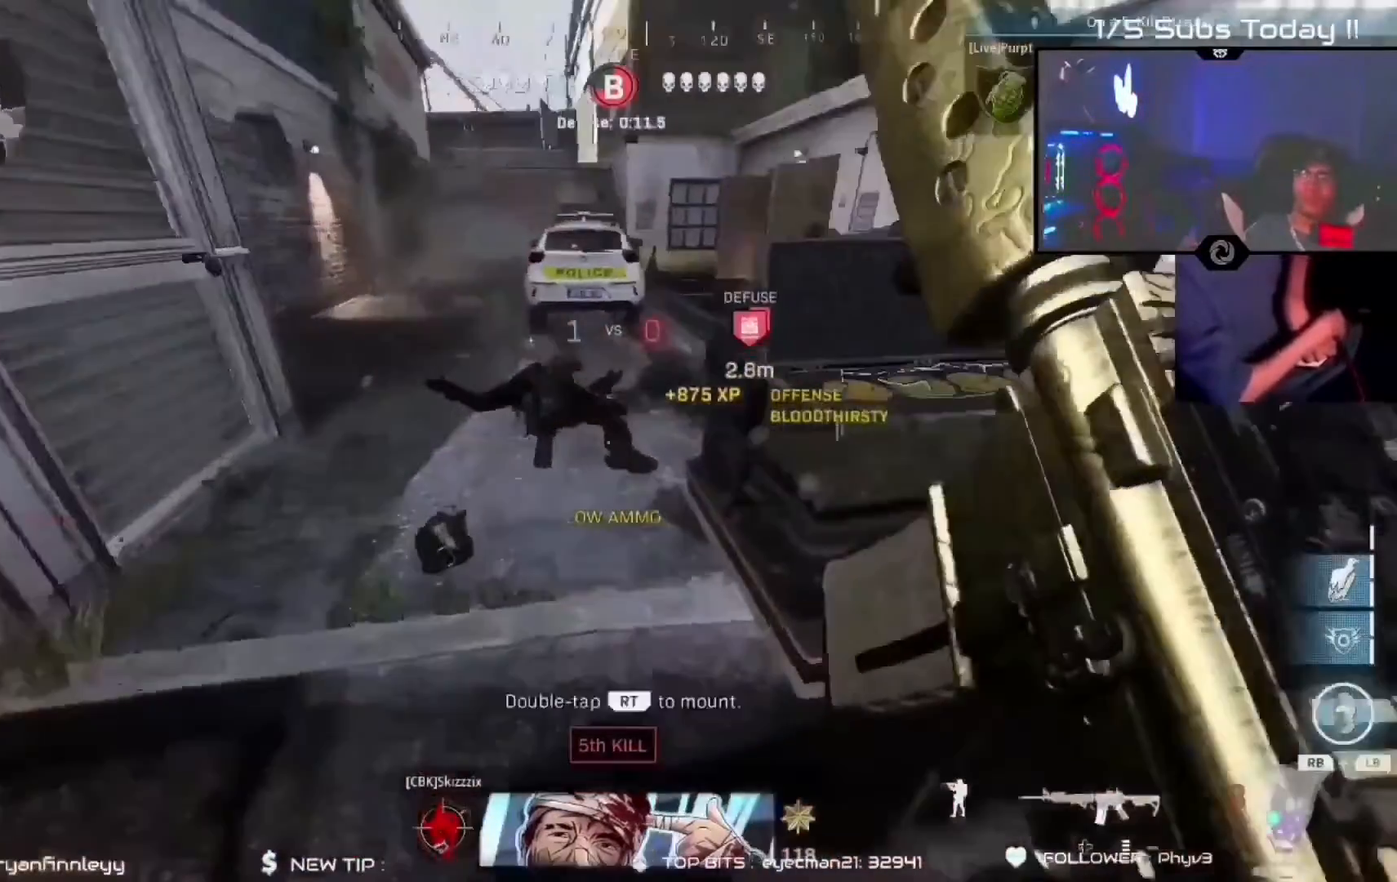
{"dt_ms": 500, "buttons": ["X"], "left_stick": "center", "right_stick": "center"}
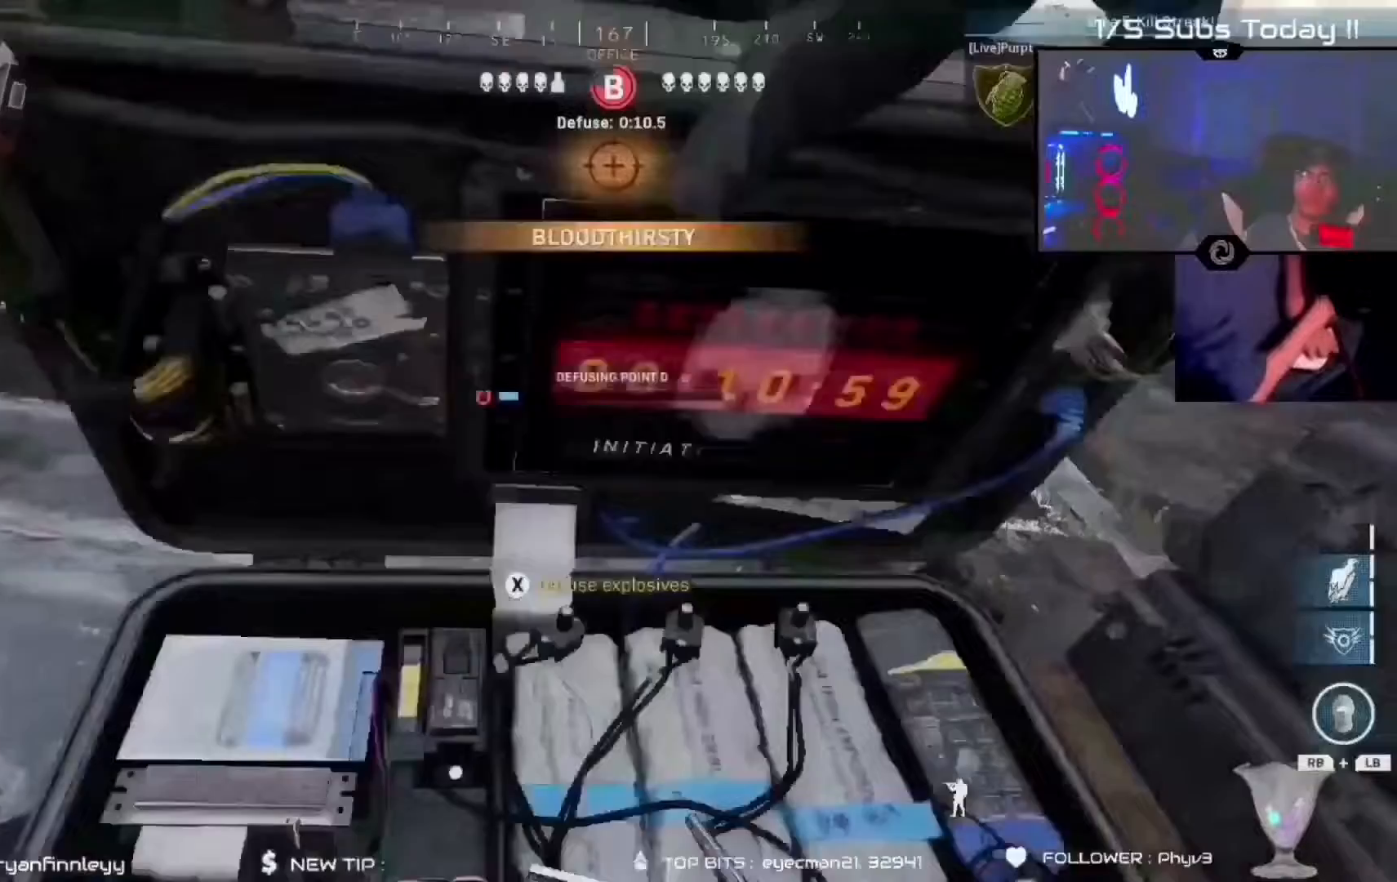
{"dt_ms": 500, "buttons": ["X"], "left_stick": "center", "right_stick": "center", "events": [[300, "right_stick", "up-left"], [500, "right_stick", "center"]]}
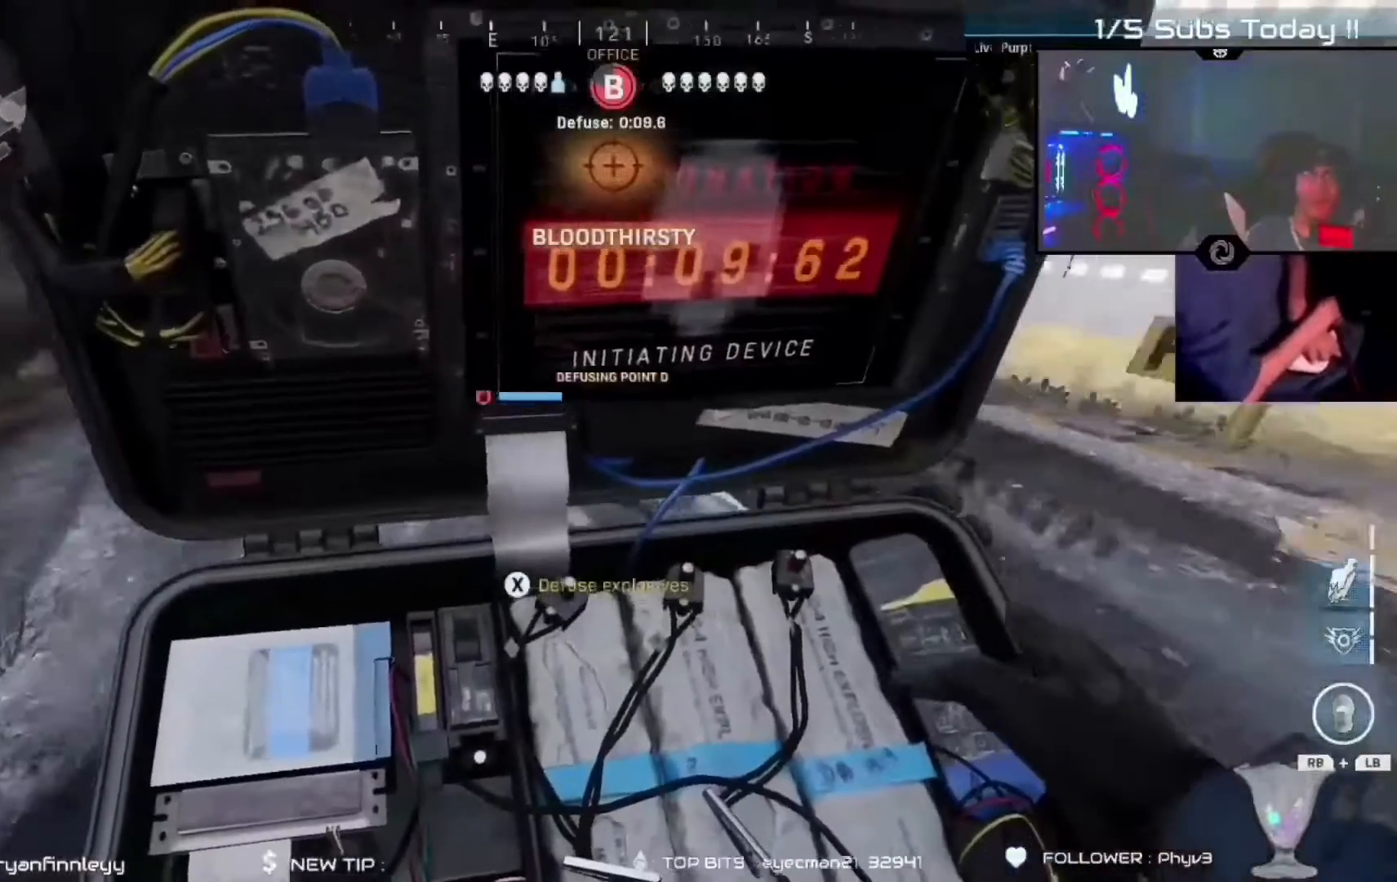
{"dt_ms": 500, "buttons": ["X"], "left_stick": "center", "right_stick": "center", "events": []}
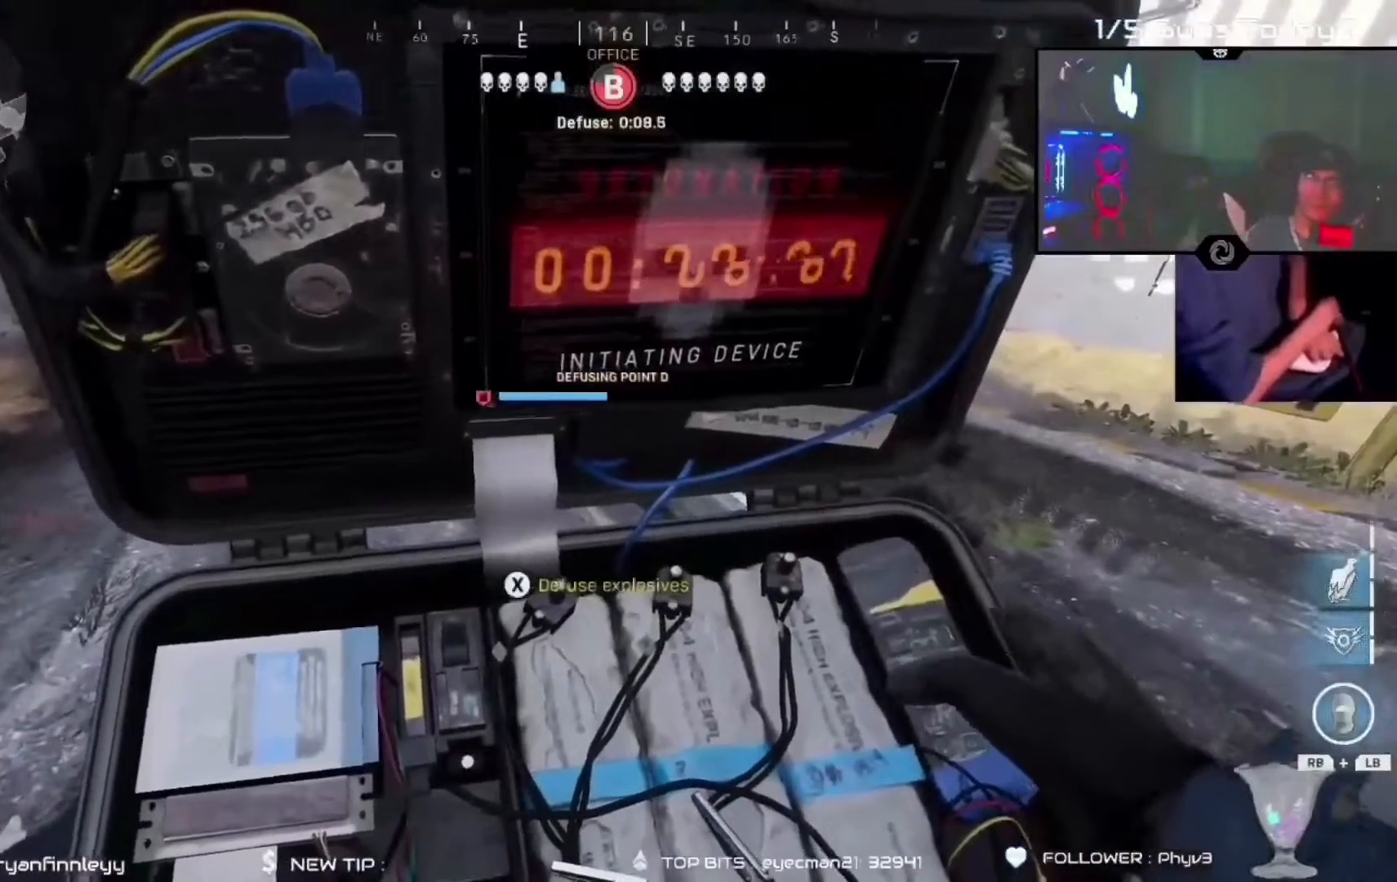
{"dt_ms": 500, "buttons": ["X"], "left_stick": "center", "right_stick": "center", "events": []}
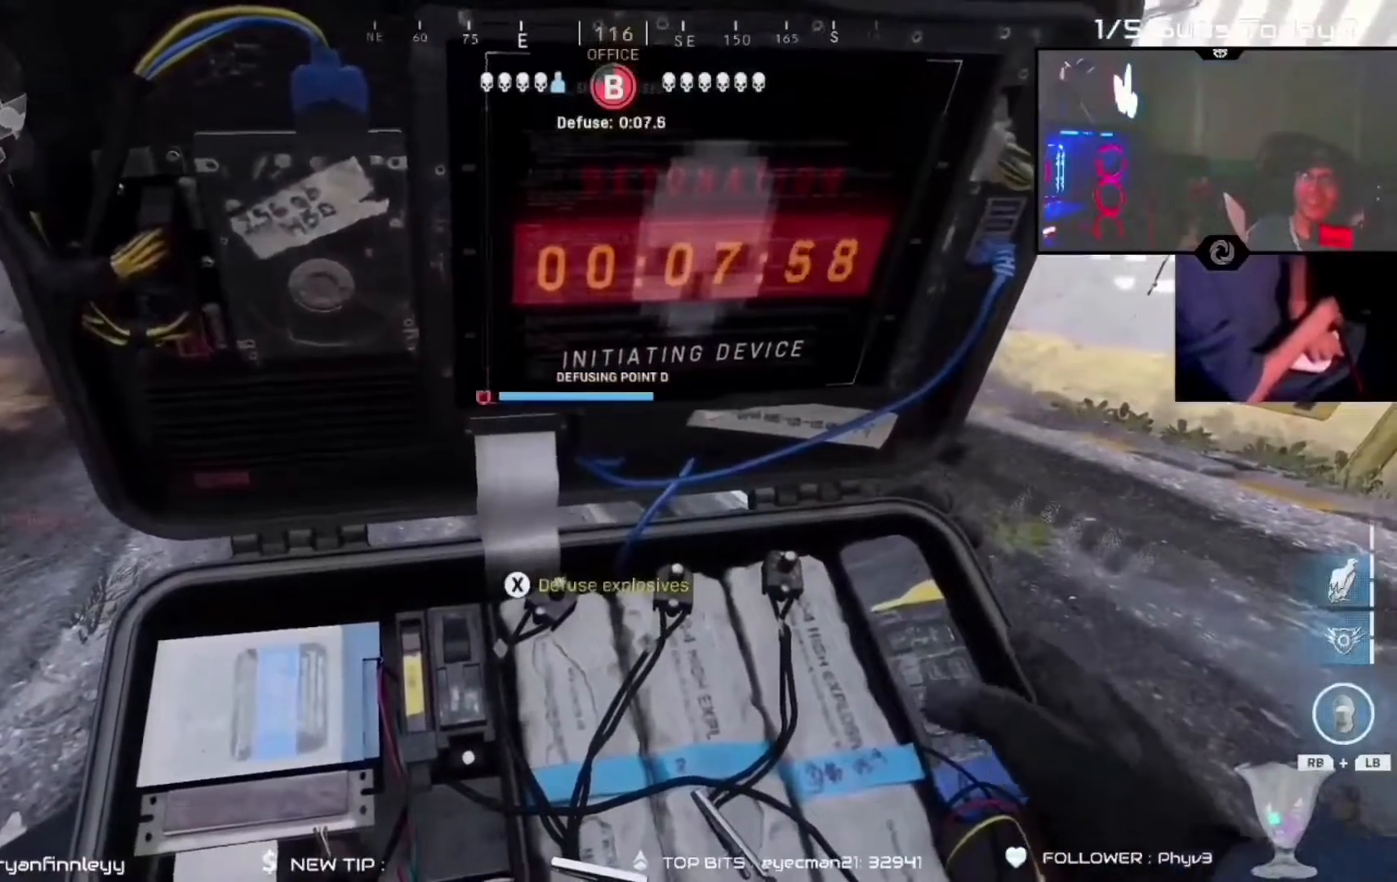
{"dt_ms": 500, "buttons": ["X"], "left_stick": "center", "right_stick": "center", "events": []}
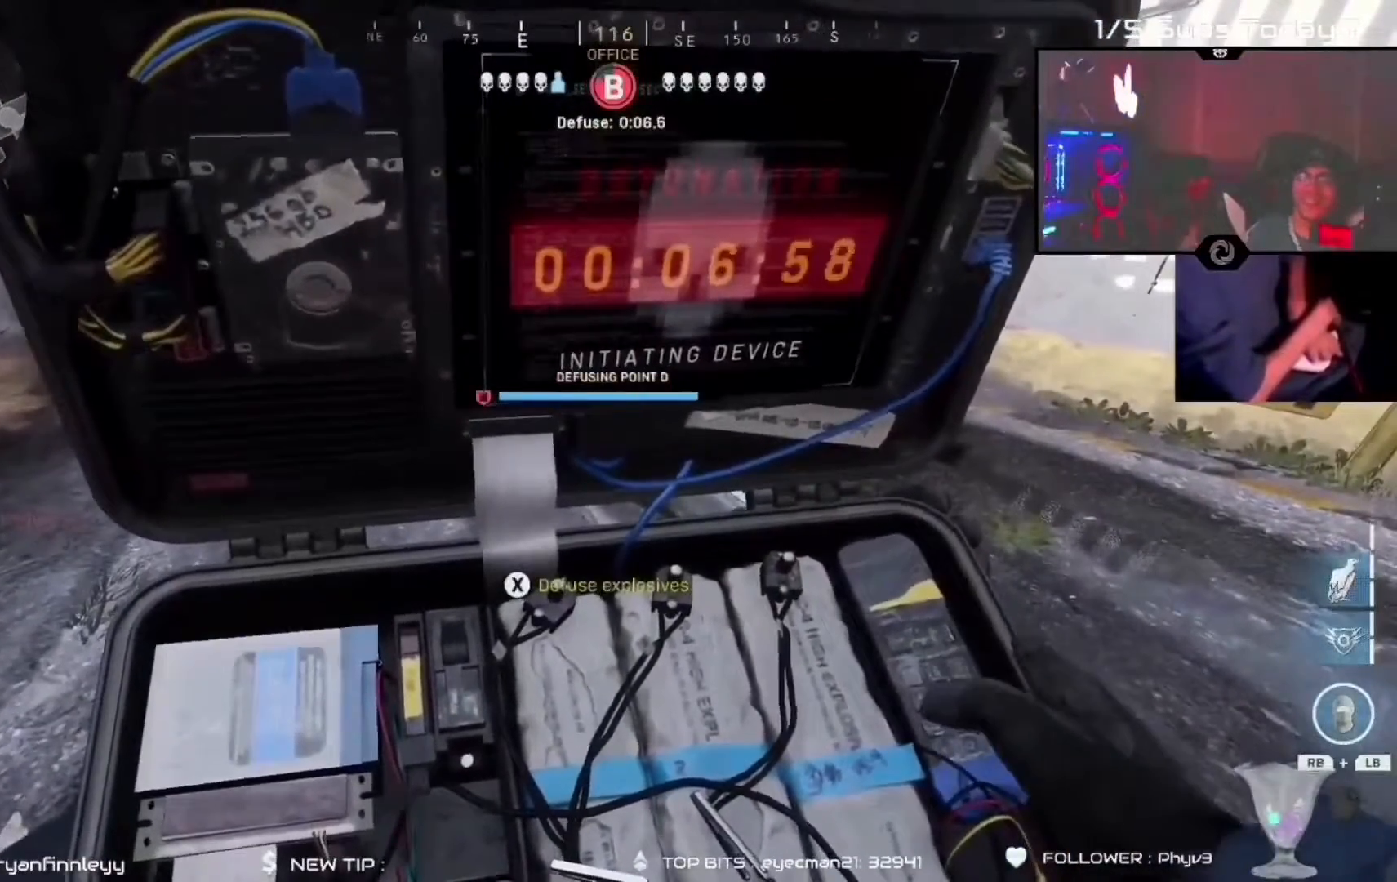
{"dt_ms": 500, "buttons": ["R3"], "left_stick": "up", "right_stick": "center", "events": [[400, "R3", "down"], [400, "left_stick", "up"], [433, "X", "up"]]}
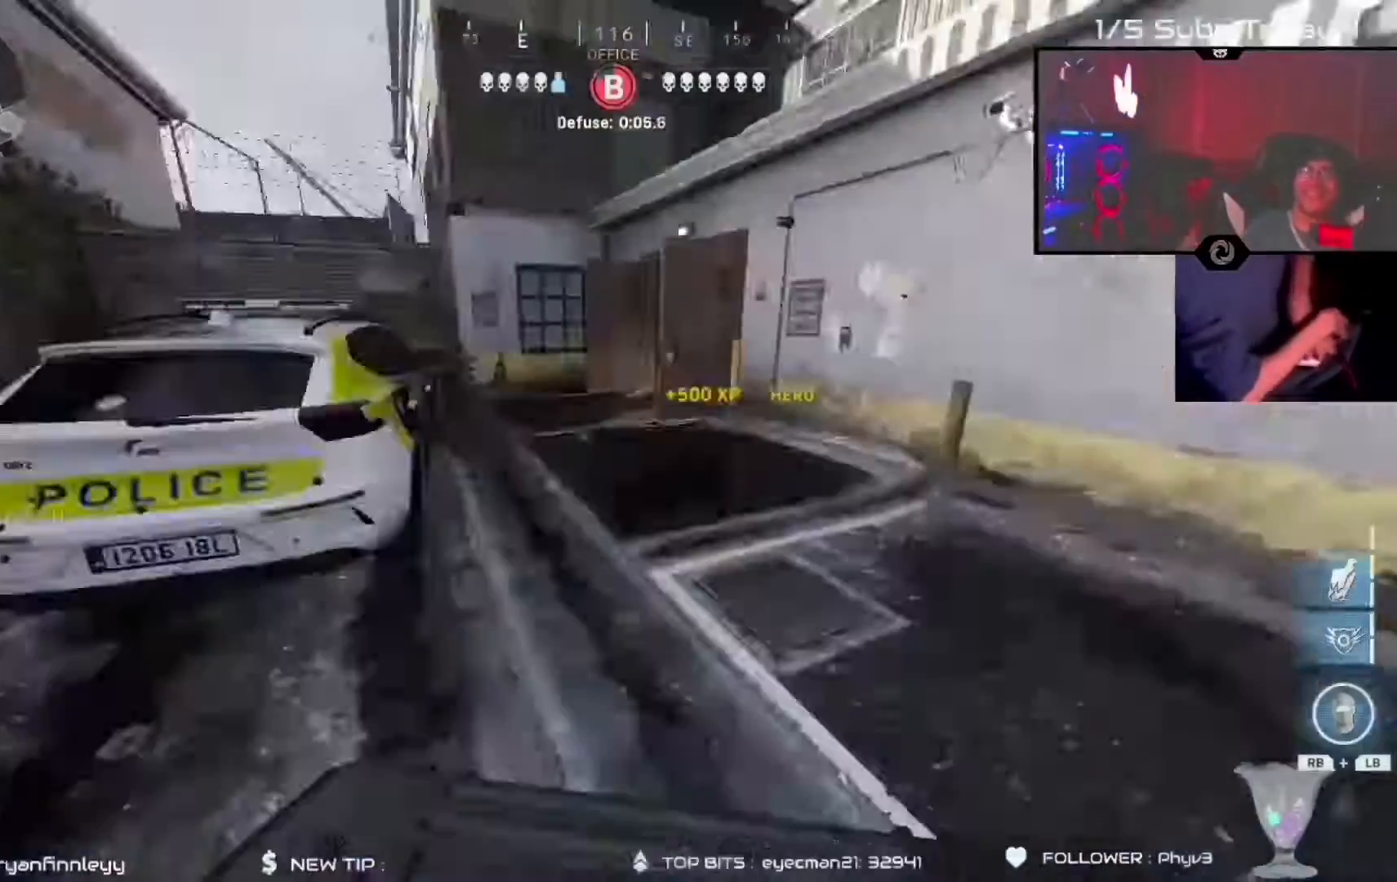
{"dt_ms": 1000, "buttons": ["Y"], "left_stick": "up-left", "right_stick": "right"}
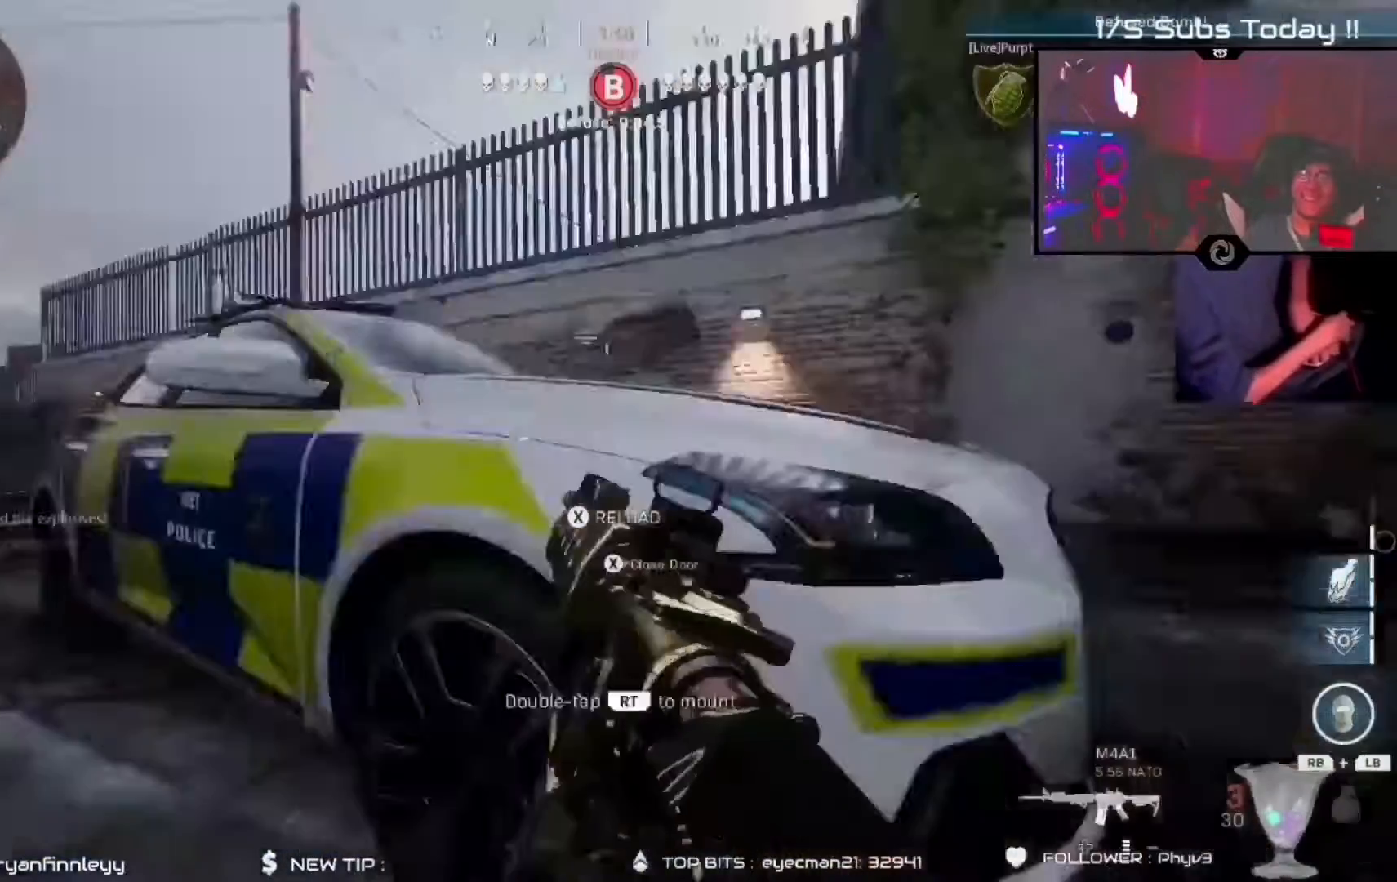
{"dt_ms": 500, "buttons": ["L2"], "left_stick": "down", "right_stick": "right"}
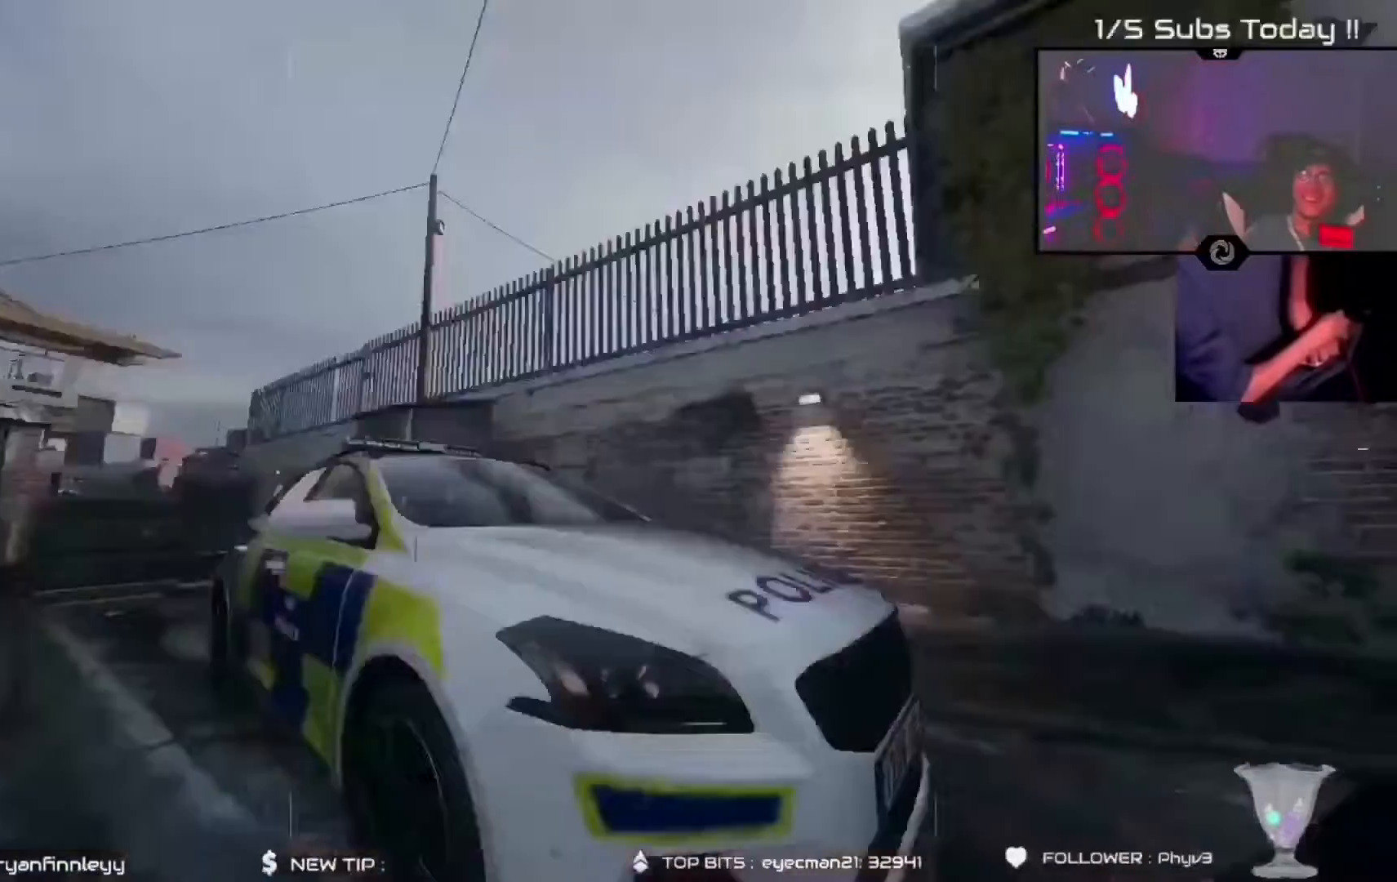
{"dt_ms": 500, "buttons": ["A", "L2"], "left_stick": "down-right", "right_stick": "down-left", "events": [[100, "X", "down"], [100, "right_stick", "left"], [167, "X", "up"], [233, "left_stick", "down-right"], [300, "right_stick", "center"], [400, "A", "down"], [400, "right_stick", "down-left"]]}
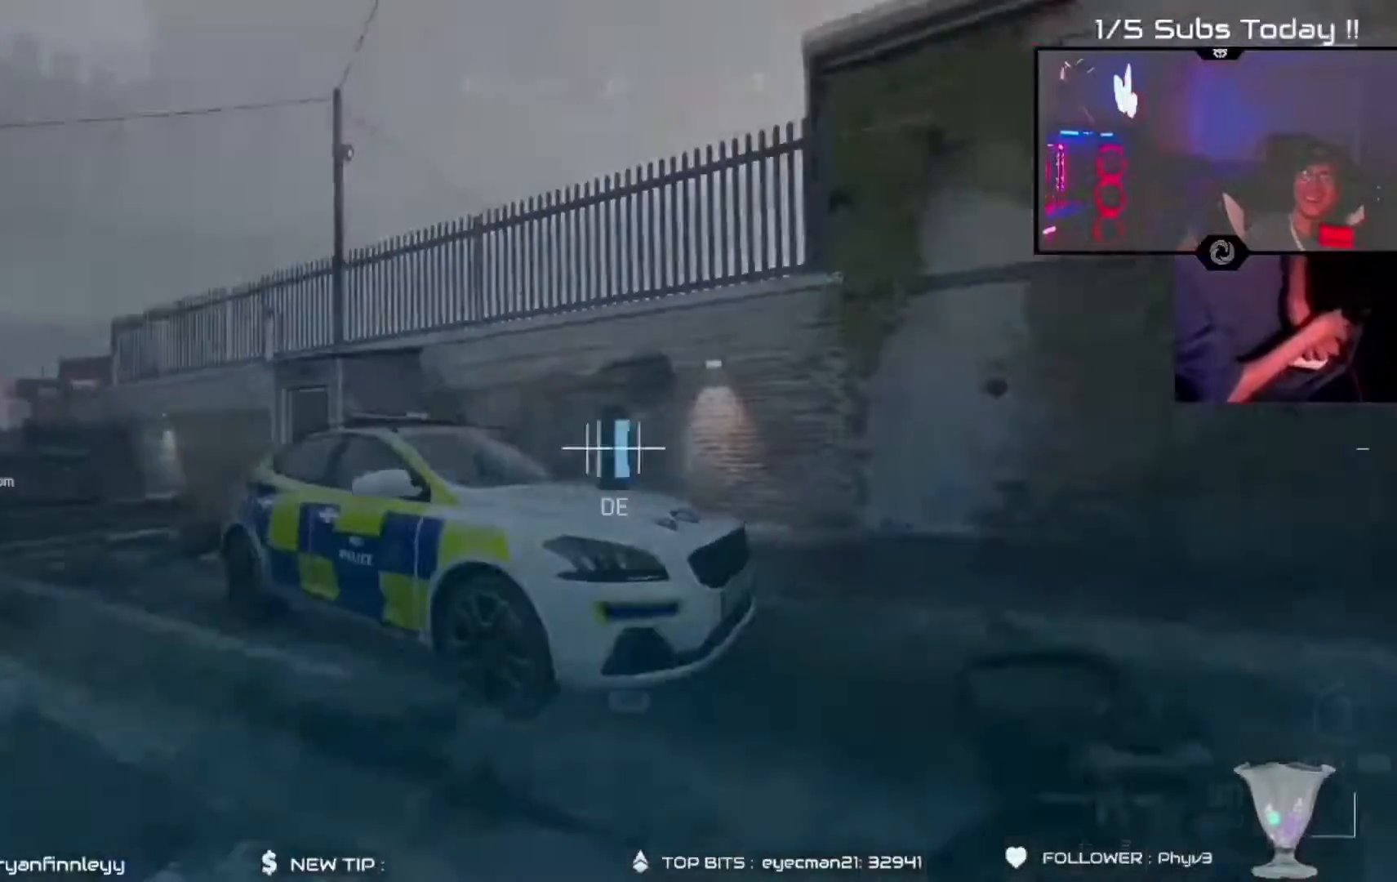
{"dt_ms": 500, "buttons": ["R2"], "left_stick": "center", "right_stick": "center", "events": [[33, "A", "up"], [33, "right_stick", "left"], [133, "R2", "down"], [167, "right_stick", "center"], [250, "left_stick", "center"], [417, "L2", "up"]]}
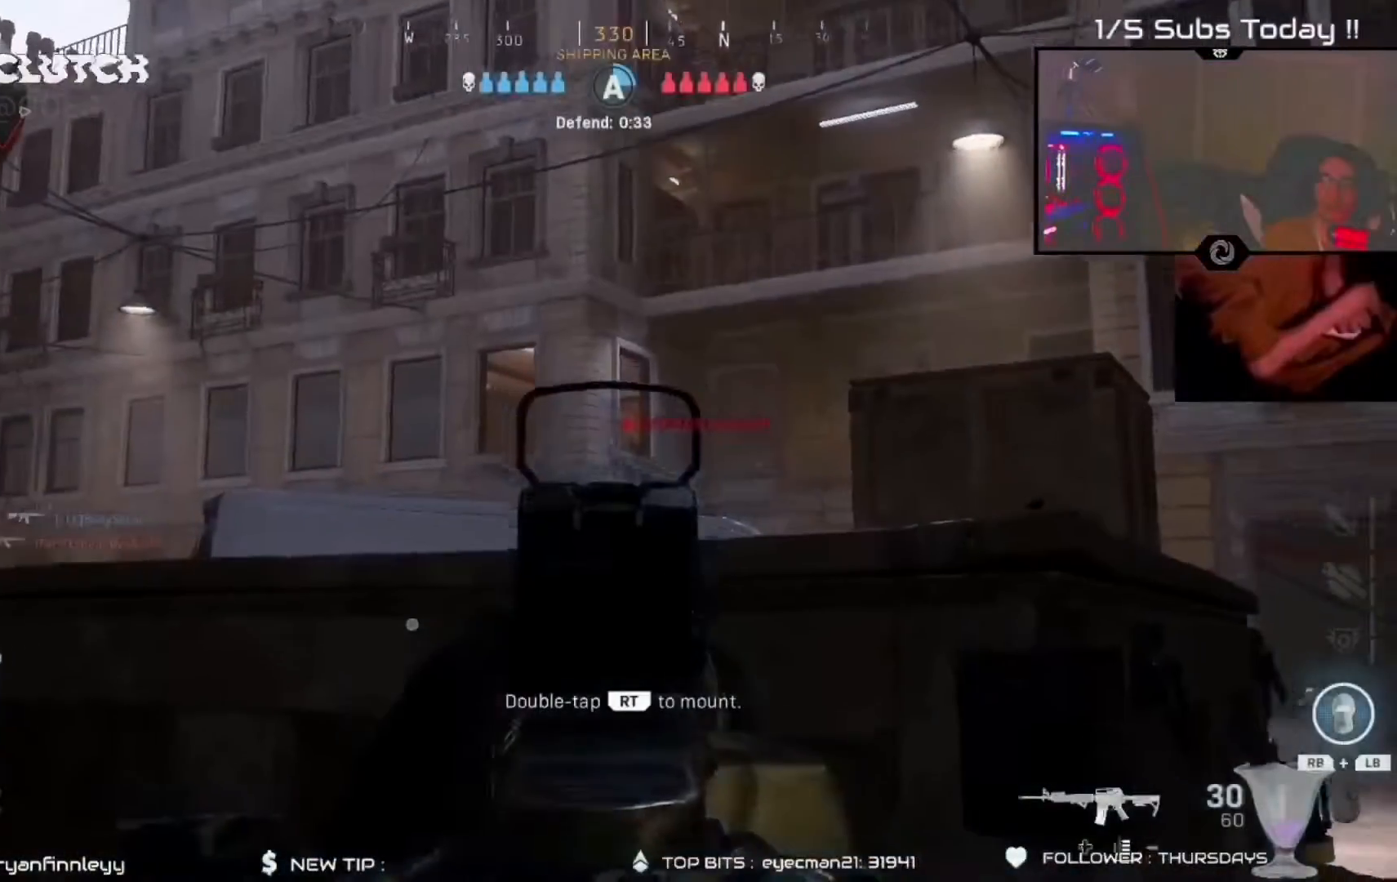
{"dt_ms": 500, "buttons": ["L2", "R2"], "left_stick": "center", "right_stick": "down-right", "events": [[100, "L2", "down"], [200, "right_stick", "down-right"]]}
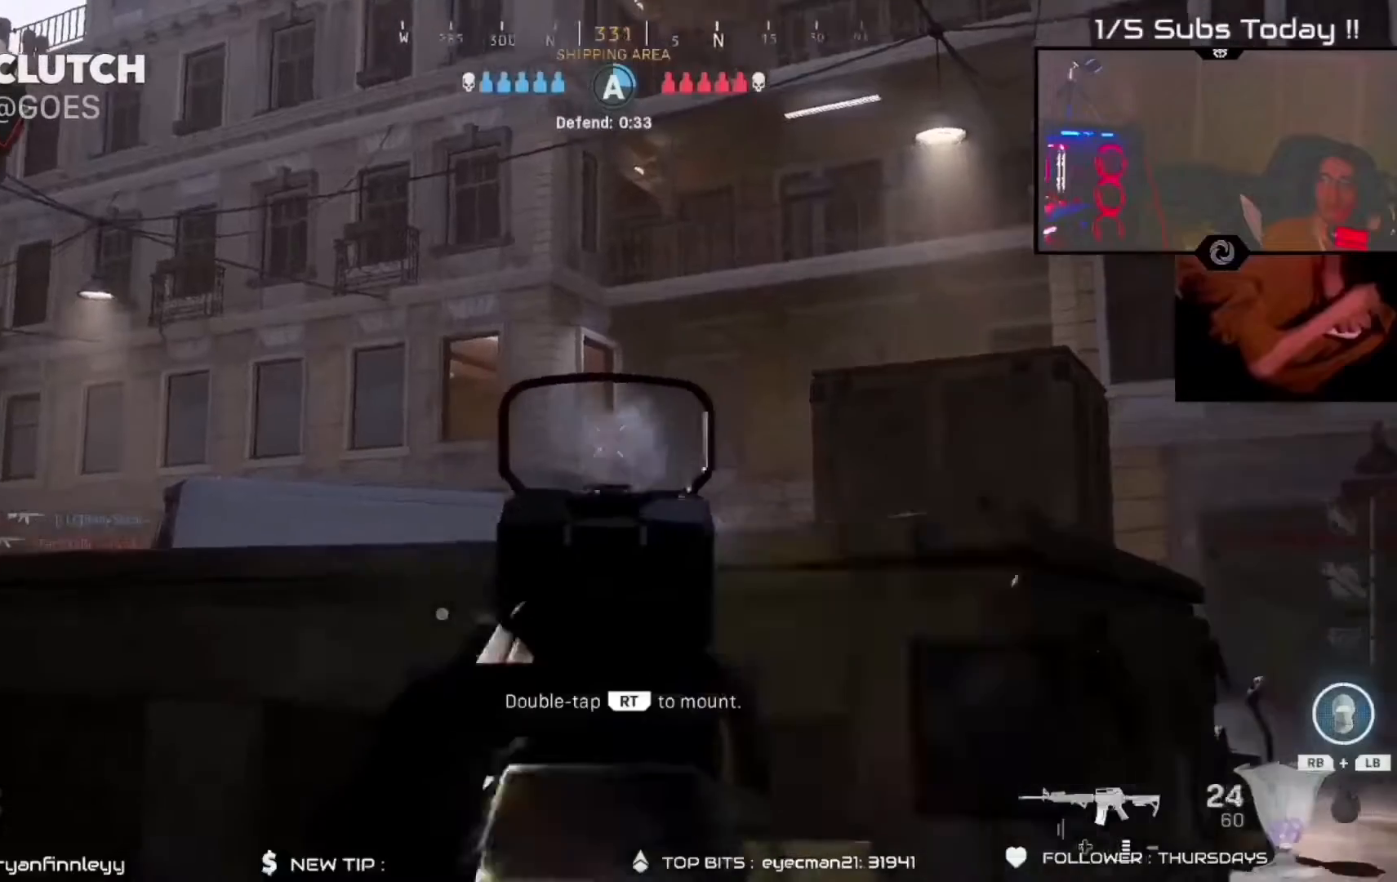
{"dt_ms": 500, "buttons": ["R2"], "left_stick": "center", "right_stick": "center", "events": [[67, "right_stick", "down-left"], [167, "right_stick", "center"], [467, "L2", "up"]]}
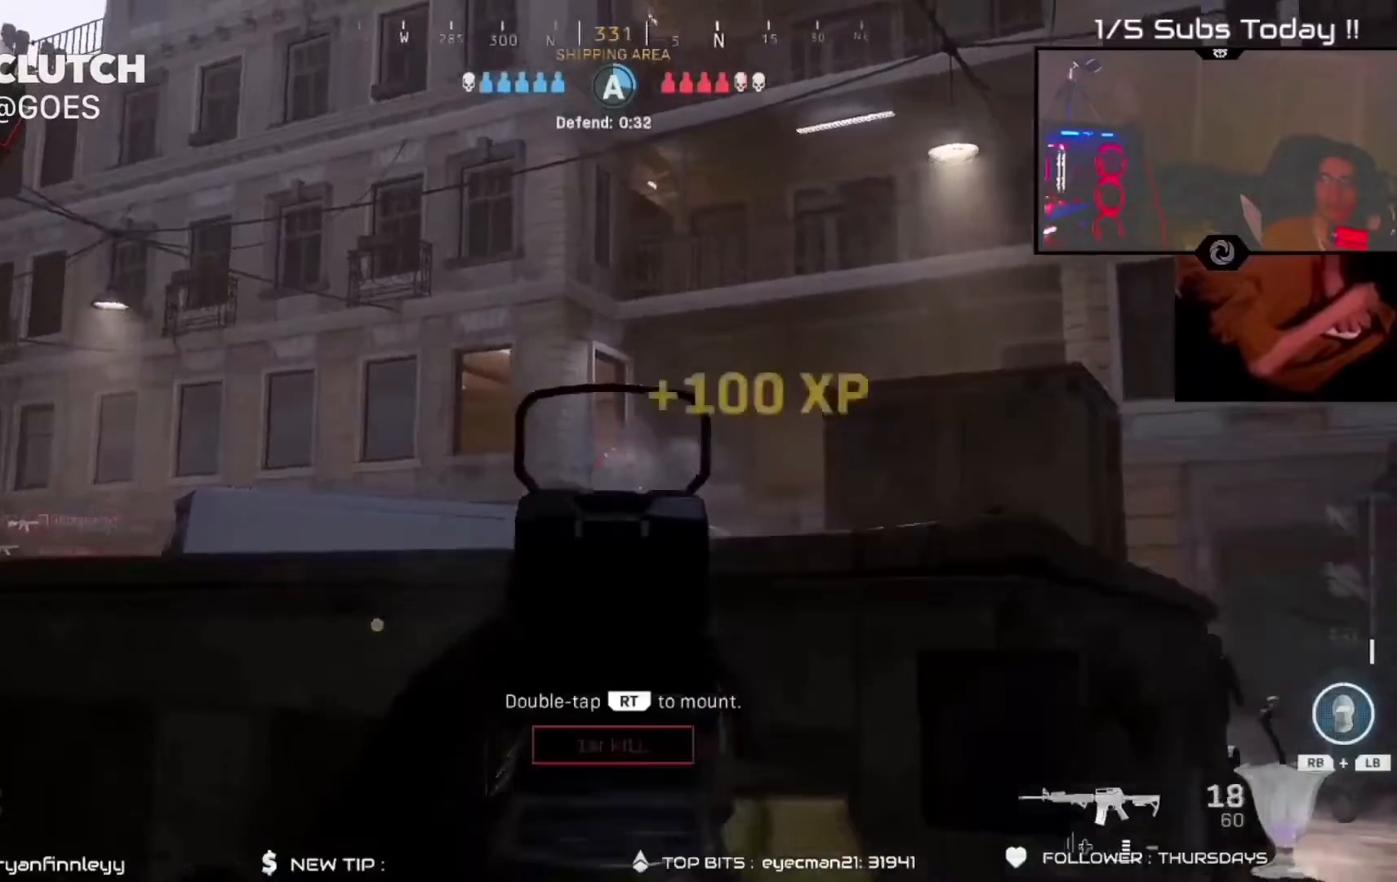
{"dt_ms": 500, "buttons": [], "left_stick": "left", "right_stick": "left", "events": [[33, "R2", "up"], [467, "left_stick", "left"], [500, "right_stick", "left"]]}